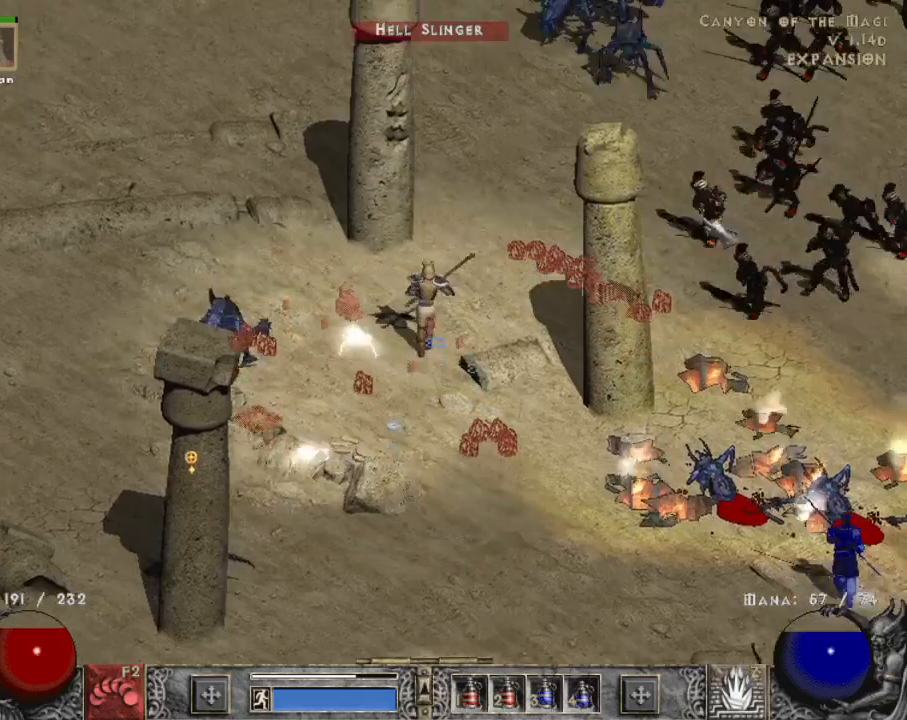
Gameplay with keyboard and mouse; each line is a JSON object with the keys and mouse buttons held at the frame after it. "events" lists presses ("down") and releases ("up") of "1", "2", "3", "4", "a", "alt", "b", "c", "caps_lock", "ctrl", "d", "e", "escape", "f", "f1", "f2", "f3", "f4", "g", "q", "r", "s", "shift", "space", "t", "tab", "tilde", "v", "w", "x", "z", "mouse_left", "mouse_wheel" and "mouse_right" between this image and that frame as [ms after this image, input, new state], when the widget could be followed in between. "mouse_left", "mouse_wheel", "mouse_right" = the "left", "wheel", "right" buttons of the "mouse" list. No other keys are recorded. "wheel" means that the mouse wheel is clicked or scrolled. Mouse movement is not recorded.
{"keys": [], "mouse": ["right"], "events": [[100, "mouse_right", "down"], [150, "z", "up"], [200, "mouse_right", "up"], [250, "mouse_right", "down"], [384, "mouse_right", "up"], [417, "mouse_right", "down"]]}
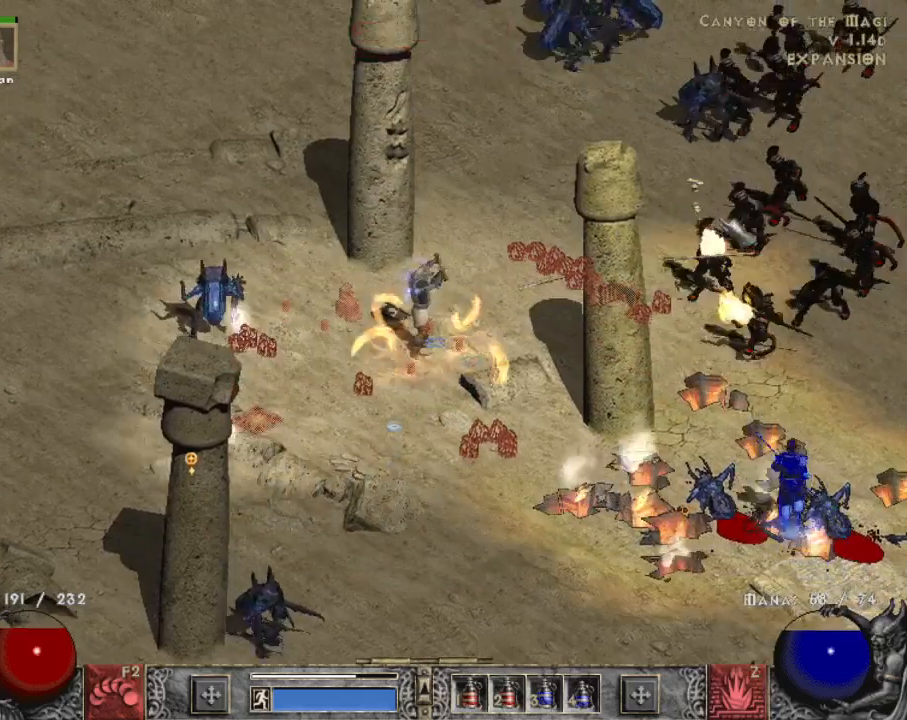
{"keys": [], "mouse": [], "events": [[17, "mouse_right", "up"], [150, "mouse_left", "down"], [300, "mouse_left", "up"], [350, "mouse_left", "down"], [484, "mouse_left", "up"]]}
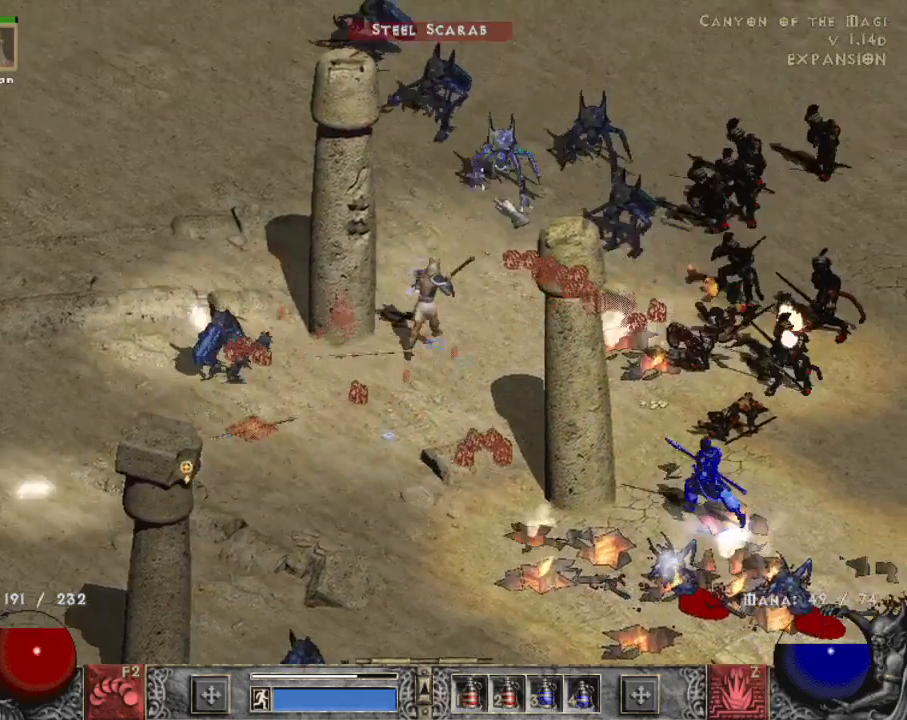
{"keys": [], "mouse": [], "events": [[34, "mouse_left", "down"], [167, "mouse_left", "up"], [367, "mouse_left", "down"], [500, "mouse_left", "up"]]}
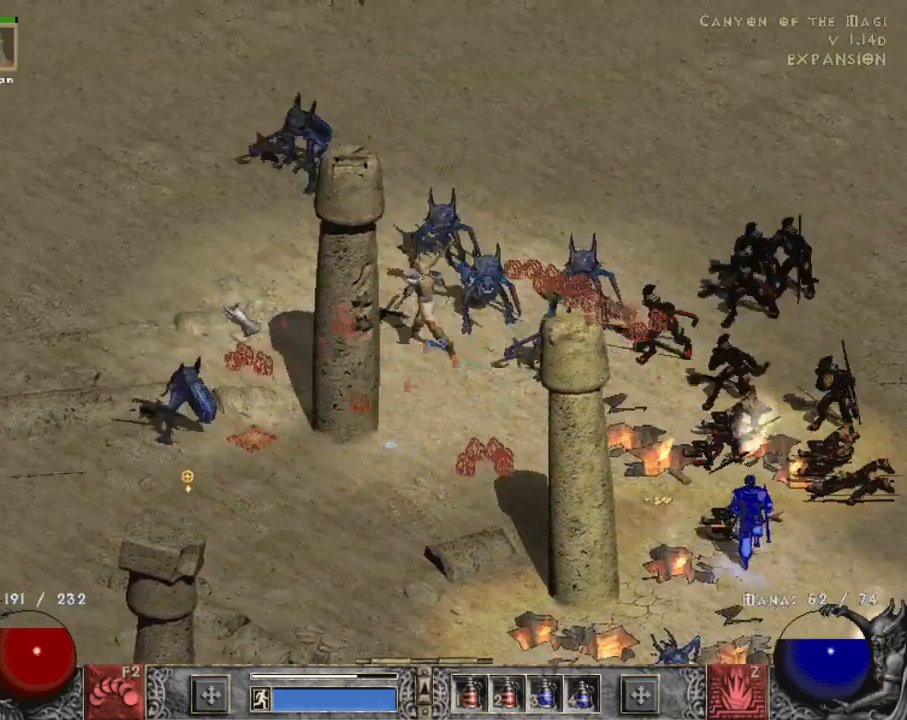
{"keys": [], "mouse": [], "events": [[50, "mouse_left", "down"], [200, "mouse_left", "up"], [234, "mouse_left", "down"], [417, "mouse_left", "up"]]}
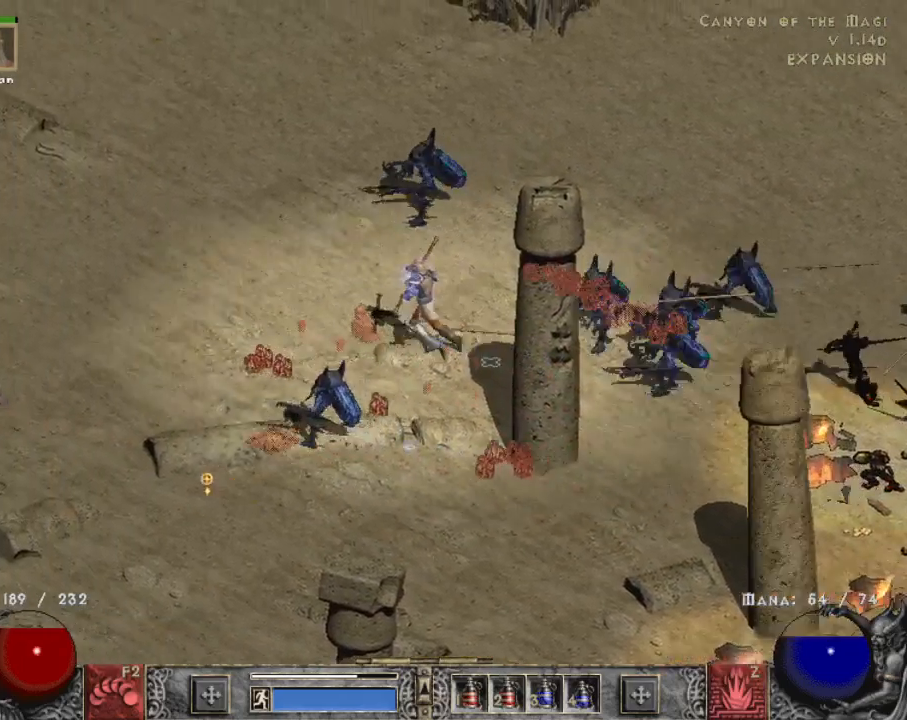
{"keys": [], "mouse": [], "events": [[117, "z", "down"], [217, "mouse_right", "down"], [267, "z", "up"], [300, "mouse_right", "up"], [350, "mouse_right", "down"], [484, "mouse_right", "up"]]}
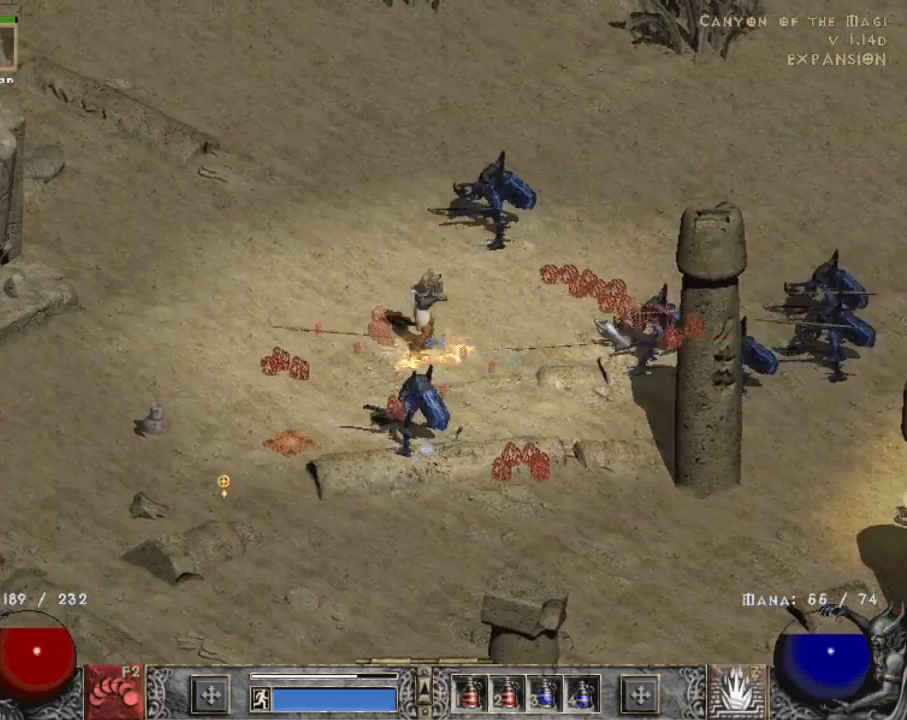
{"keys": [], "mouse": [], "events": [[34, "mouse_right", "down"], [134, "mouse_right", "up"], [184, "mouse_right", "down"], [317, "mouse_right", "up"], [367, "mouse_right", "down"], [400, "mouse_right", "up"]]}
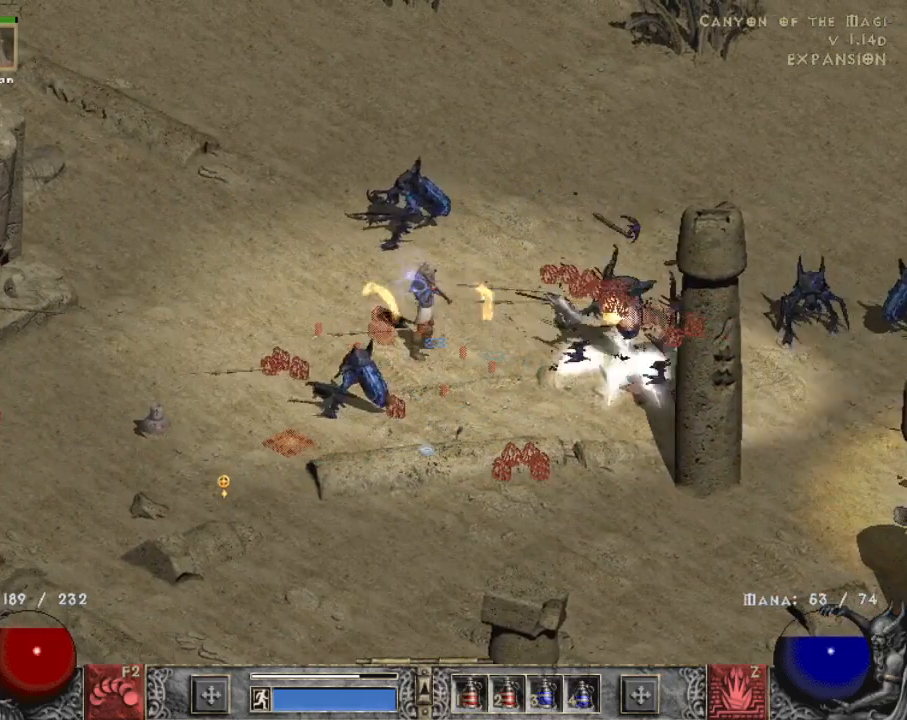
{"keys": [], "mouse": [], "events": [[50, "3", "down"], [184, "3", "up"], [184, "mouse_left", "down"], [284, "mouse_left", "up"], [334, "mouse_left", "down"], [467, "mouse_left", "up"]]}
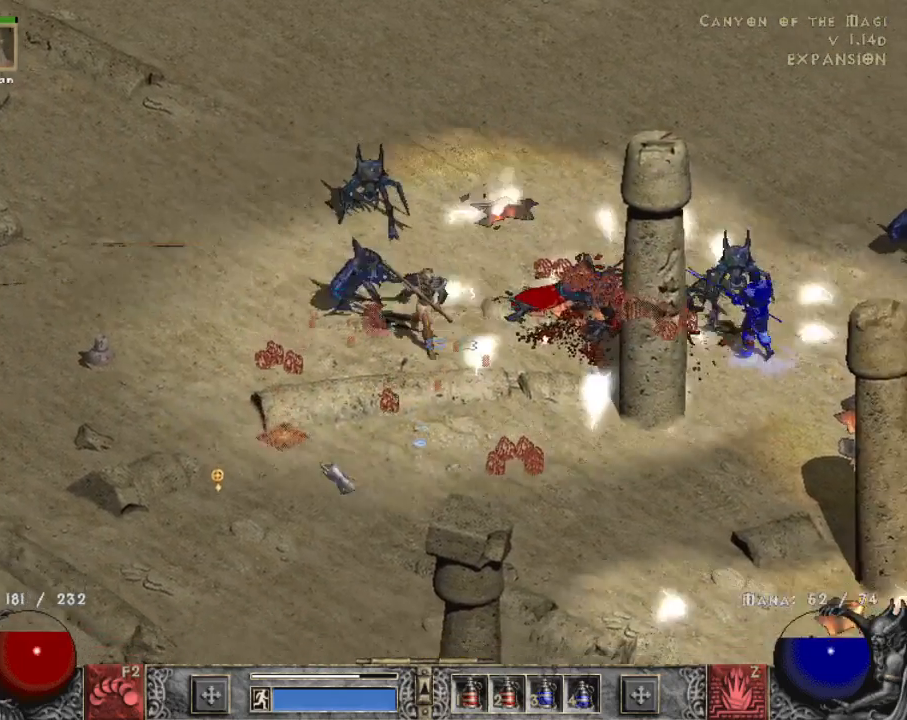
{"keys": [], "mouse": ["left"], "events": [[17, "mouse_left", "down"], [167, "mouse_left", "up"], [250, "mouse_left", "down"], [400, "mouse_left", "up"], [484, "mouse_left", "down"]]}
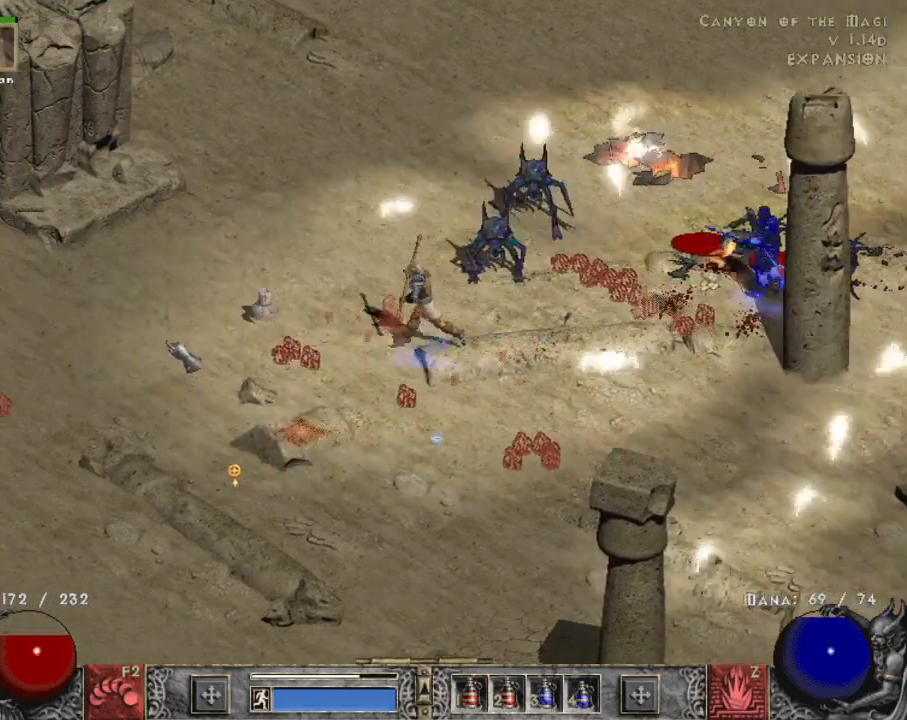
{"keys": [], "mouse": ["left"], "events": [[84, "mouse_left", "up"], [184, "mouse_left", "down"], [317, "mouse_left", "up"], [417, "mouse_left", "down"]]}
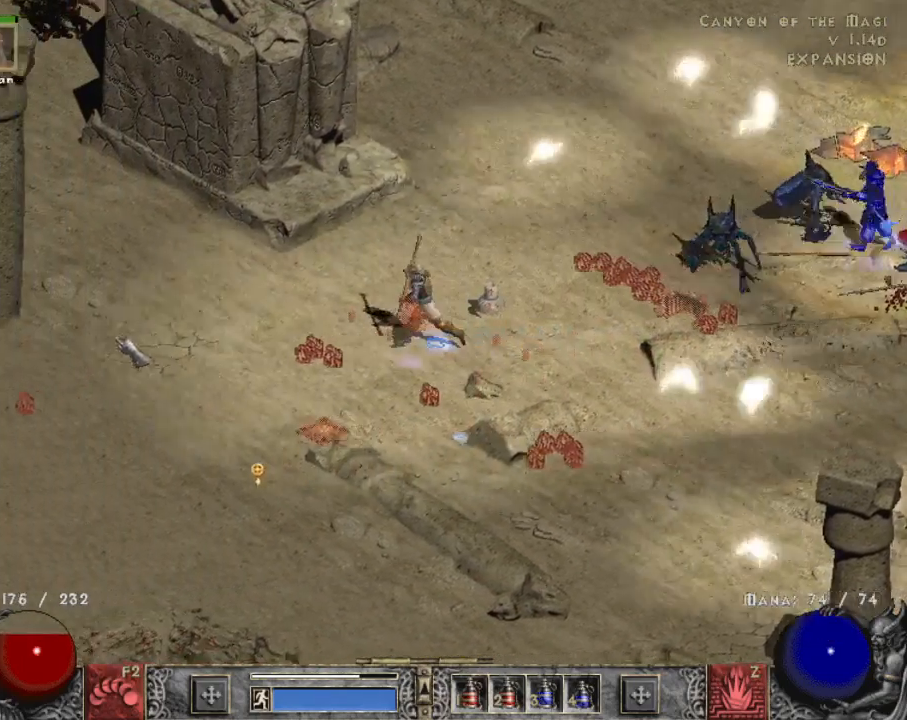
{"keys": [], "mouse": ["left"], "events": [[50, "mouse_left", "up"], [150, "mouse_left", "down"], [284, "mouse_left", "up"], [384, "mouse_left", "down"]]}
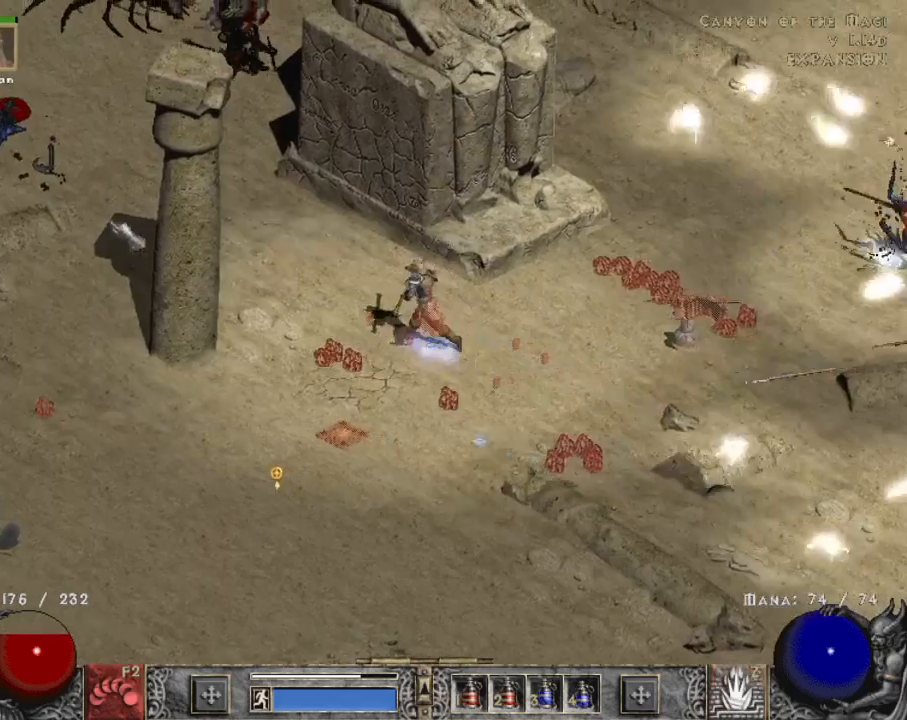
{"keys": ["z"], "mouse": ["right"], "events": [[17, "mouse_left", "up"], [117, "mouse_left", "down"], [250, "mouse_left", "up"], [484, "mouse_right", "down"], [484, "z", "down"]]}
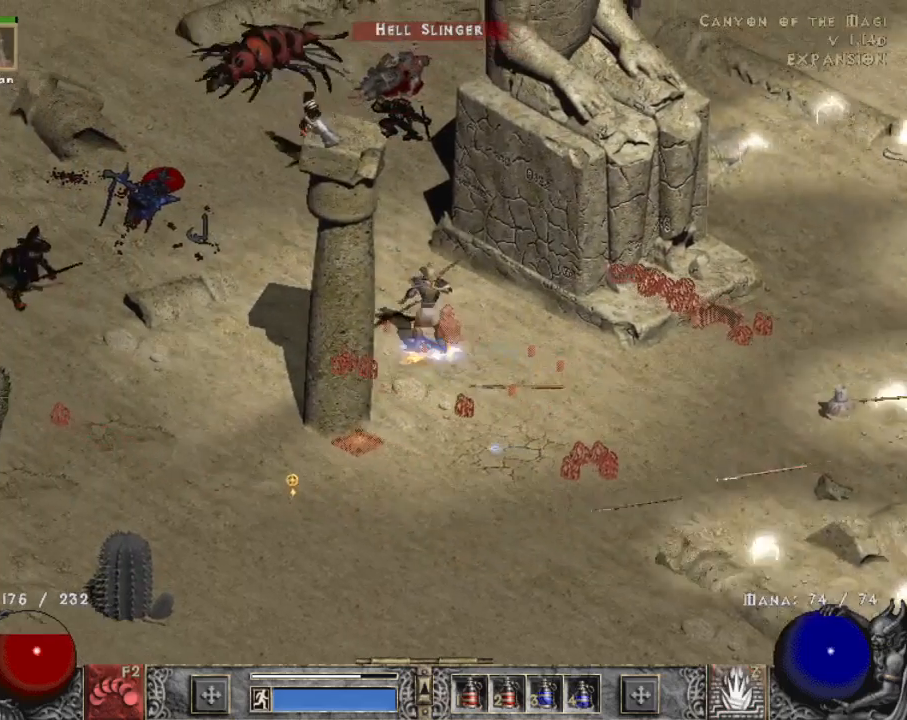
{"keys": [], "mouse": [], "events": [[84, "mouse_right", "up"], [84, "z", "up"], [367, "mouse_left", "down"], [500, "mouse_left", "up"]]}
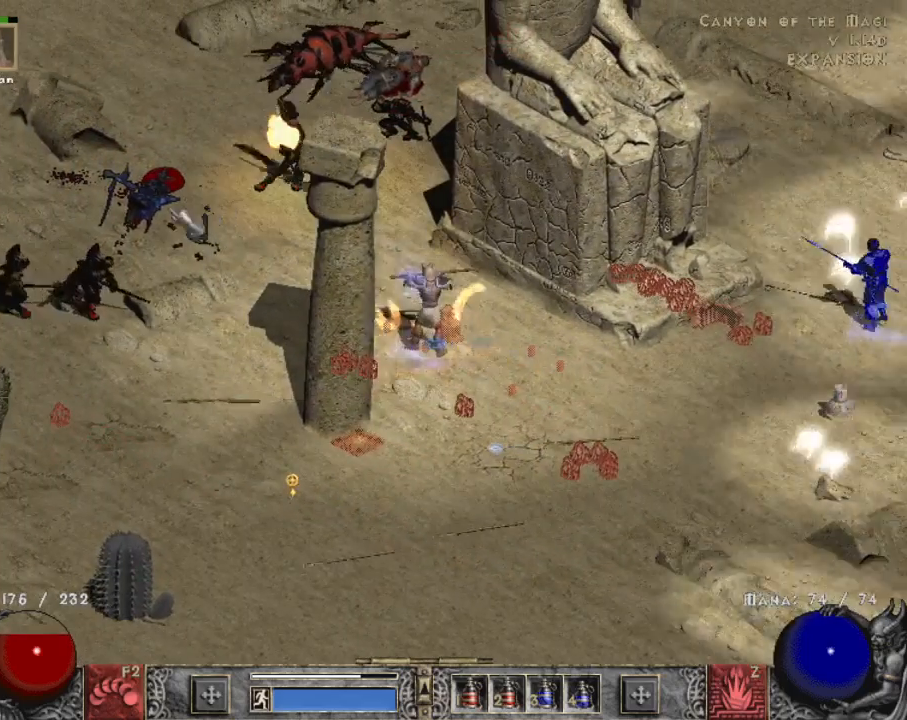
{"keys": [], "mouse": [], "events": [[100, "alt", "down"], [100, "mouse_left", "down"], [184, "mouse_left", "up"], [284, "mouse_left", "down"], [417, "alt", "up"], [417, "mouse_left", "up"]]}
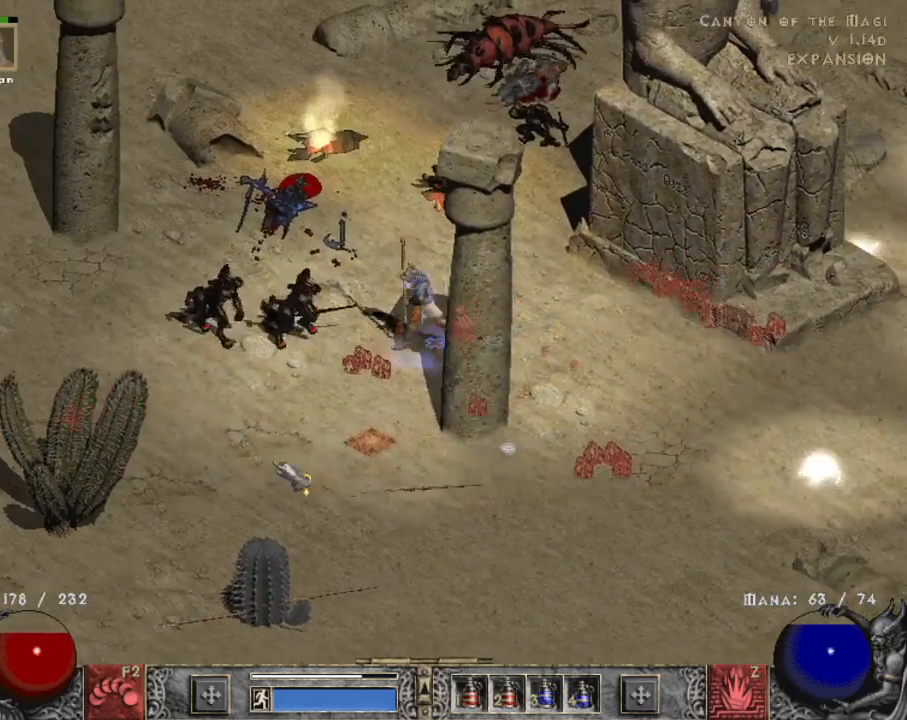
{"keys": [], "mouse": ["left"], "events": [[17, "mouse_left", "down"], [167, "mouse_left", "up"], [200, "mouse_left", "down"], [350, "mouse_left", "up"], [434, "mouse_left", "down"]]}
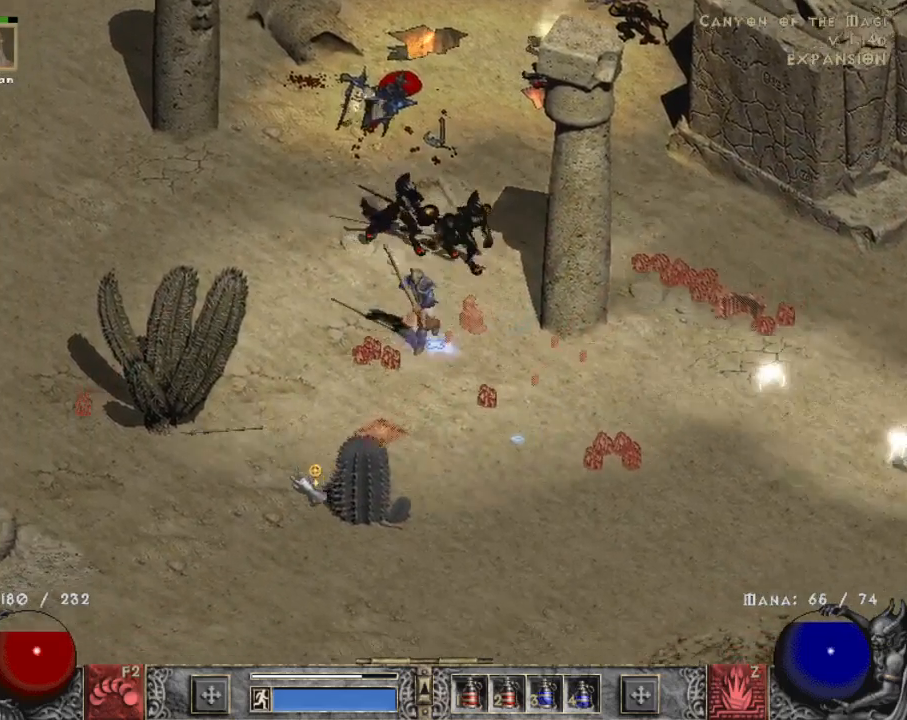
{"keys": [], "mouse": [], "events": [[84, "mouse_left", "up"], [167, "mouse_left", "down"], [267, "mouse_left", "up"], [367, "mouse_left", "down"], [500, "mouse_left", "up"]]}
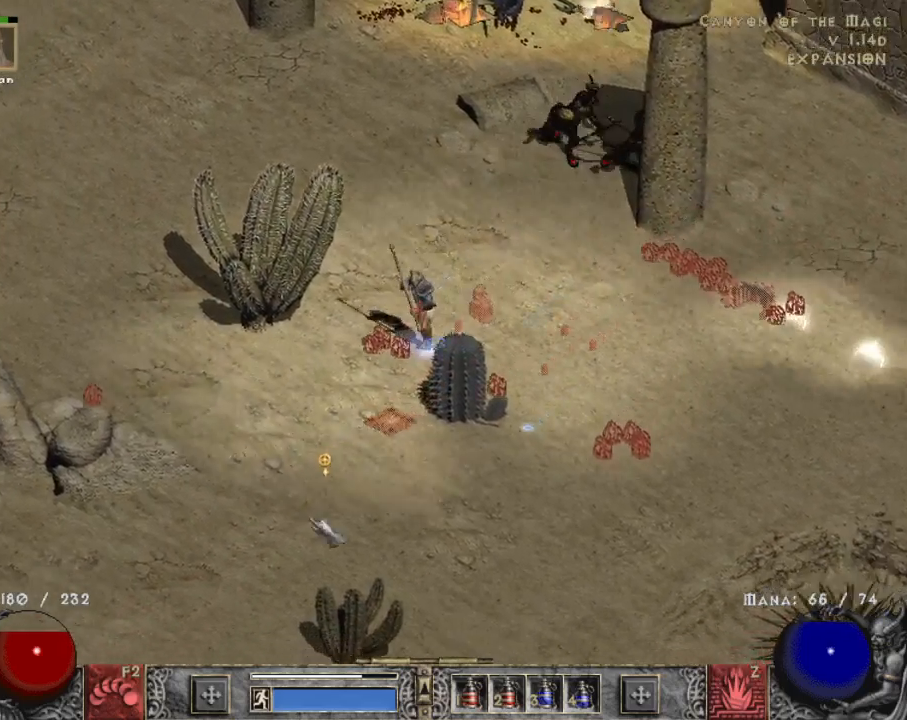
{"keys": [], "mouse": [], "events": [[100, "mouse_left", "down"], [200, "mouse_left", "up"], [334, "mouse_left", "down"], [417, "mouse_left", "up"]]}
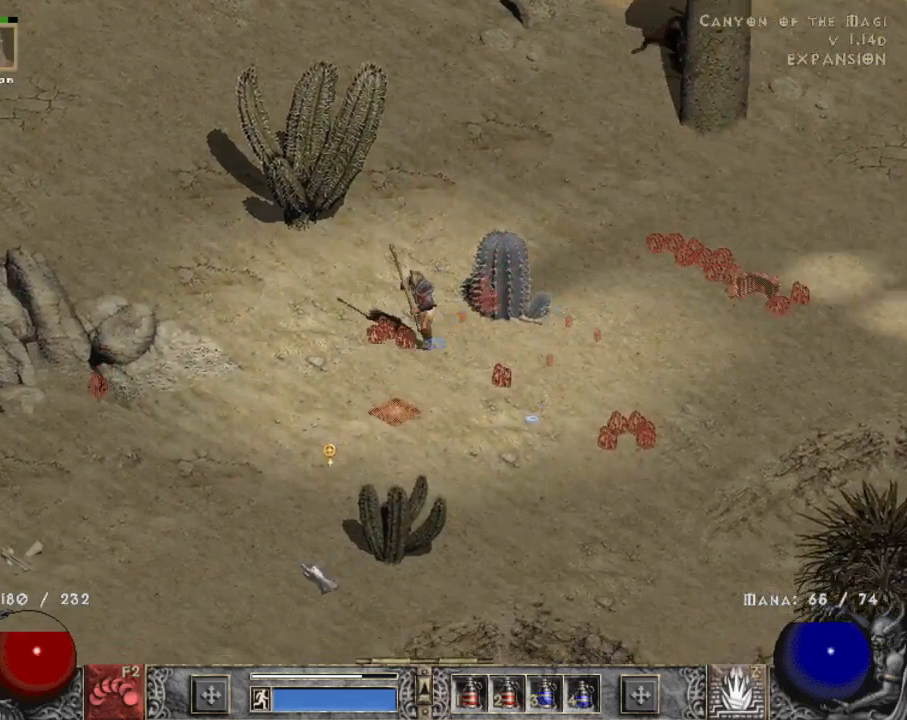
{"keys": [], "mouse": [], "events": [[17, "mouse_left", "down"], [117, "b", "down"], [117, "mouse_left", "up"], [200, "b", "up"]]}
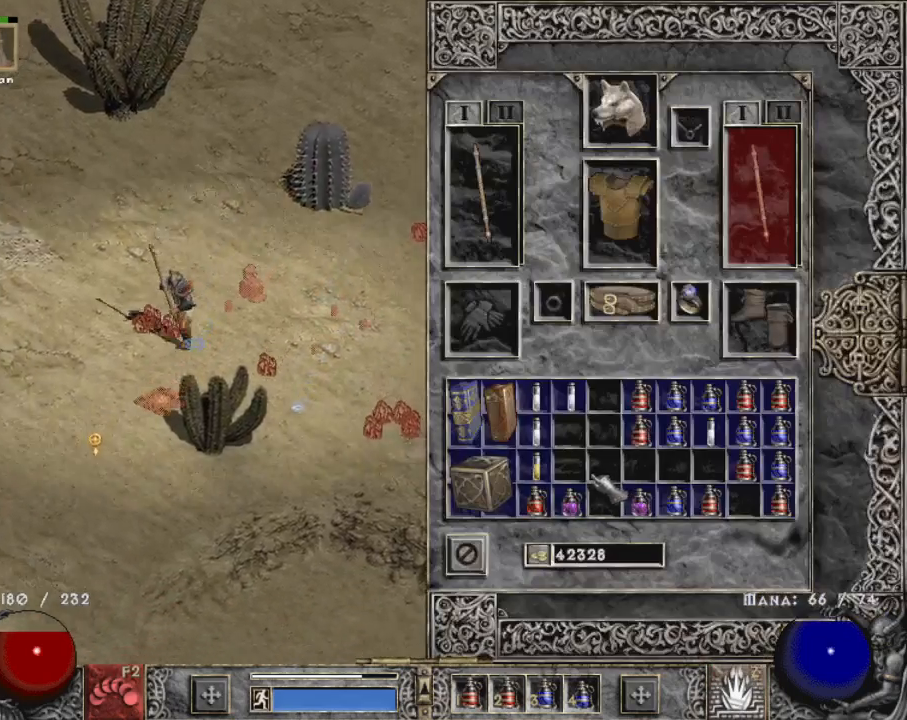
{"keys": ["b", "shift"], "mouse": [], "events": [[34, "shift", "down"], [184, "mouse_left", "down"], [267, "mouse_left", "up"], [467, "b", "down"]]}
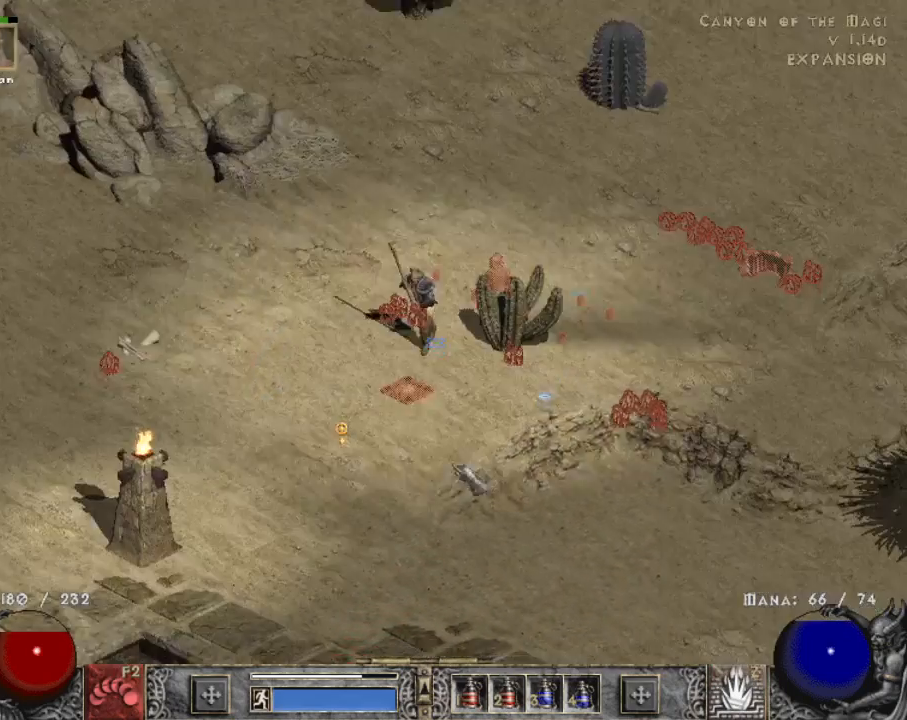
{"keys": [], "mouse": ["left"], "events": [[17, "mouse_left", "down"], [17, "shift", "up"], [50, "b", "up"], [100, "mouse_left", "up"], [184, "mouse_left", "down"], [284, "mouse_left", "up"], [384, "mouse_left", "down"]]}
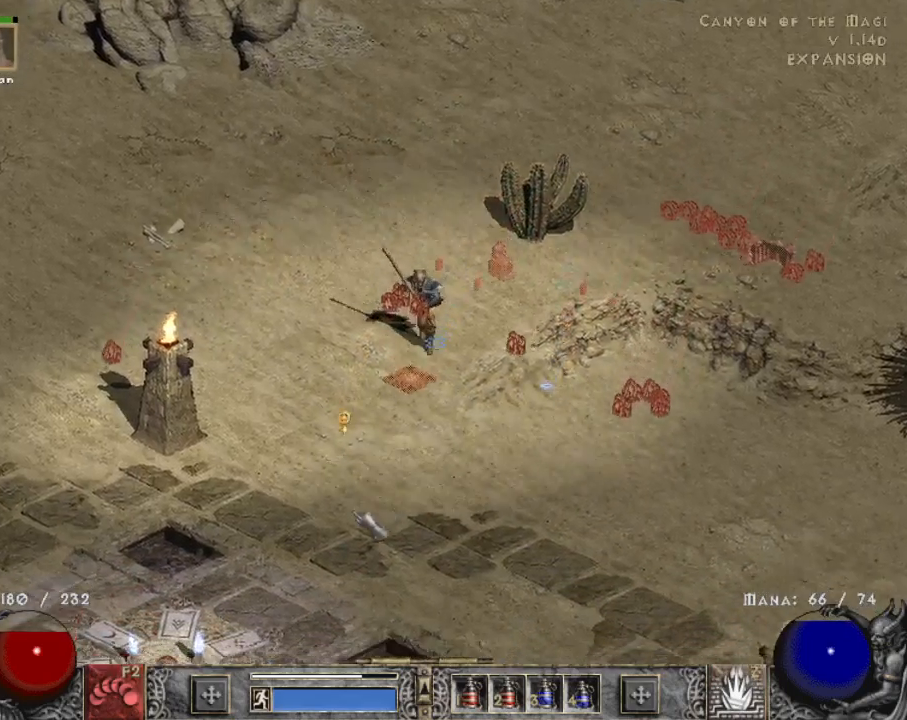
{"keys": [], "mouse": ["left"], "events": [[17, "mouse_left", "up"], [117, "mouse_left", "down"]]}
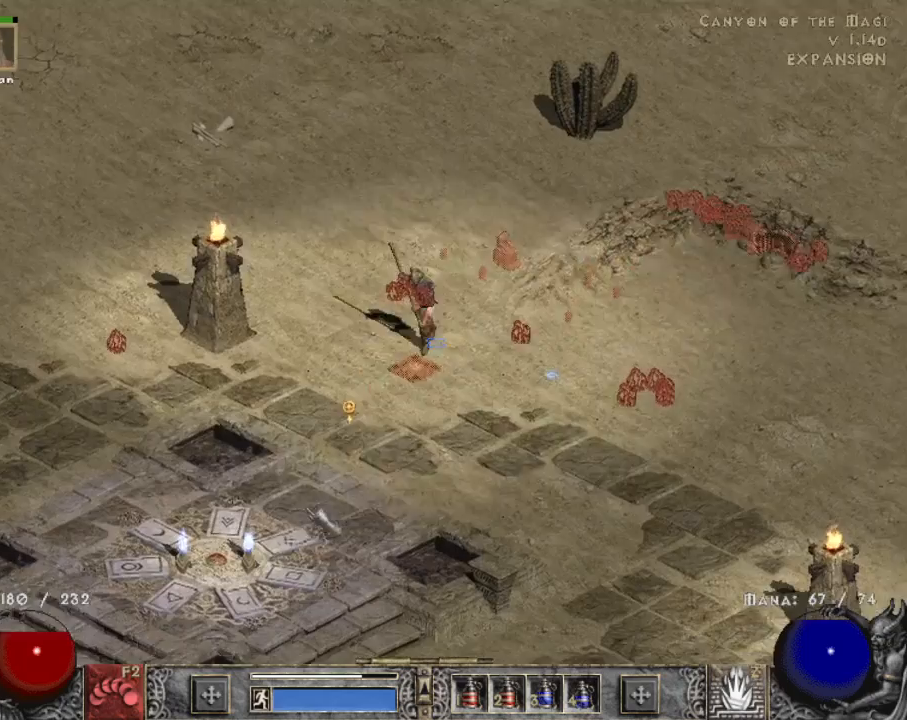
{"keys": [], "mouse": ["left"], "events": []}
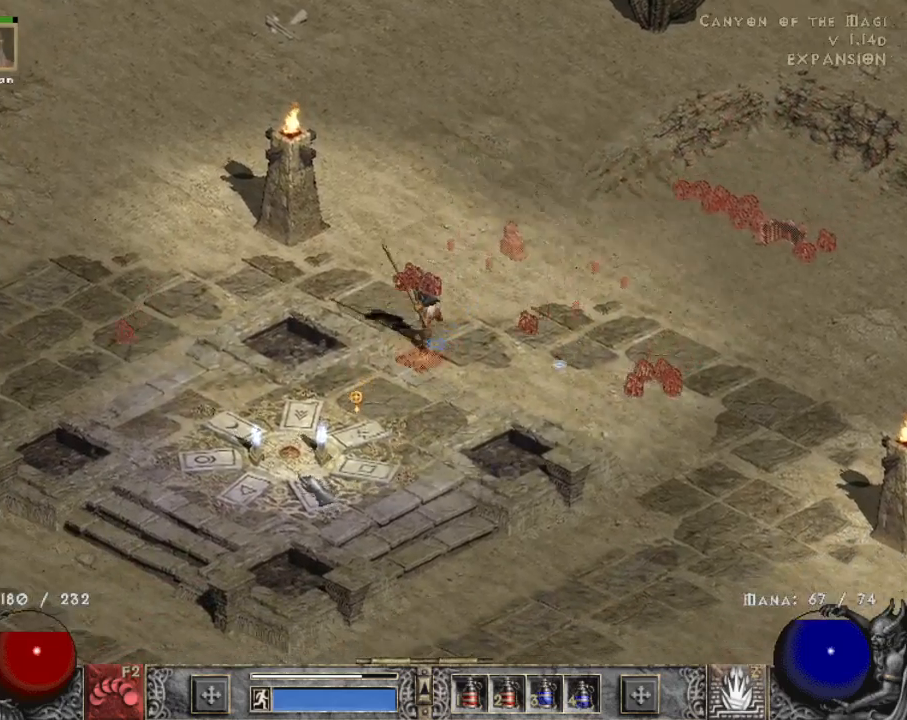
{"keys": [], "mouse": [], "events": [[50, "mouse_left", "up"], [200, "mouse_left", "down"], [334, "mouse_left", "up"]]}
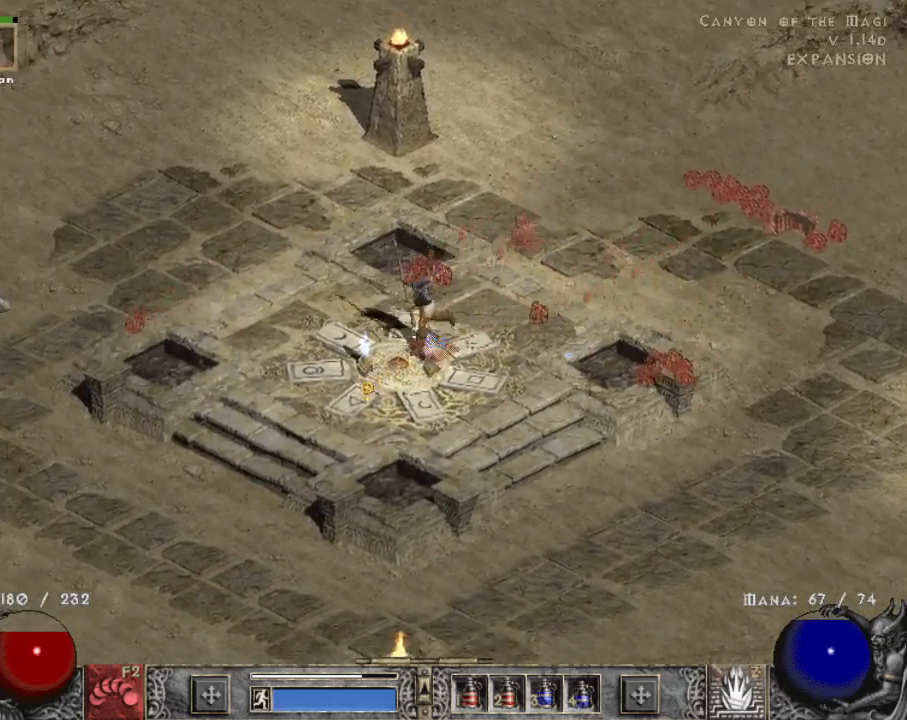
{"keys": [], "mouse": [], "events": []}
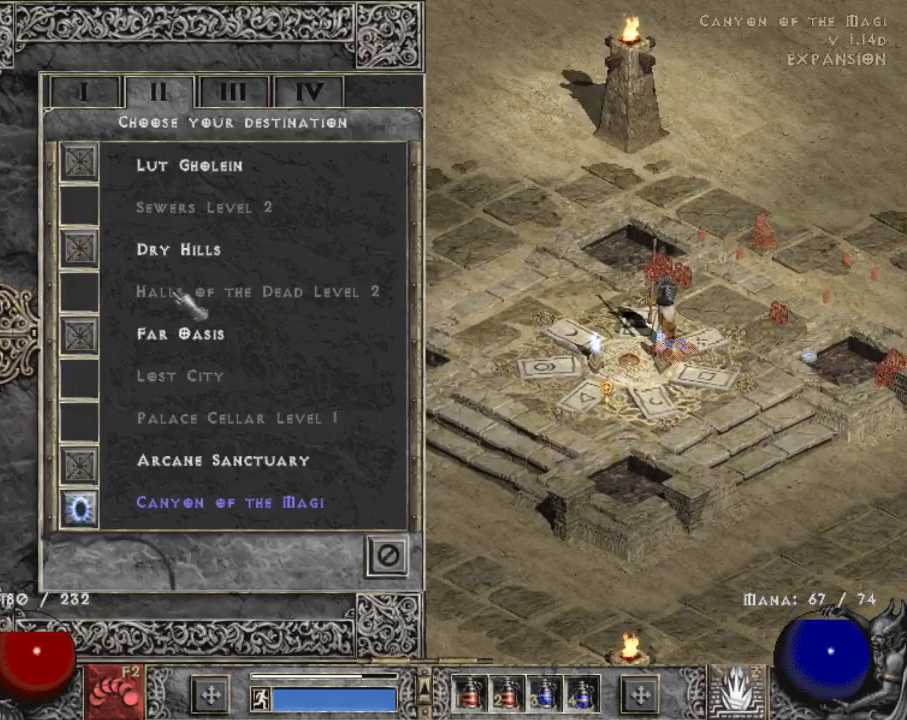
{"keys": [], "mouse": ["left"], "events": [[134, "mouse_left", "down"], [217, "mouse_left", "up"], [500, "mouse_left", "down"]]}
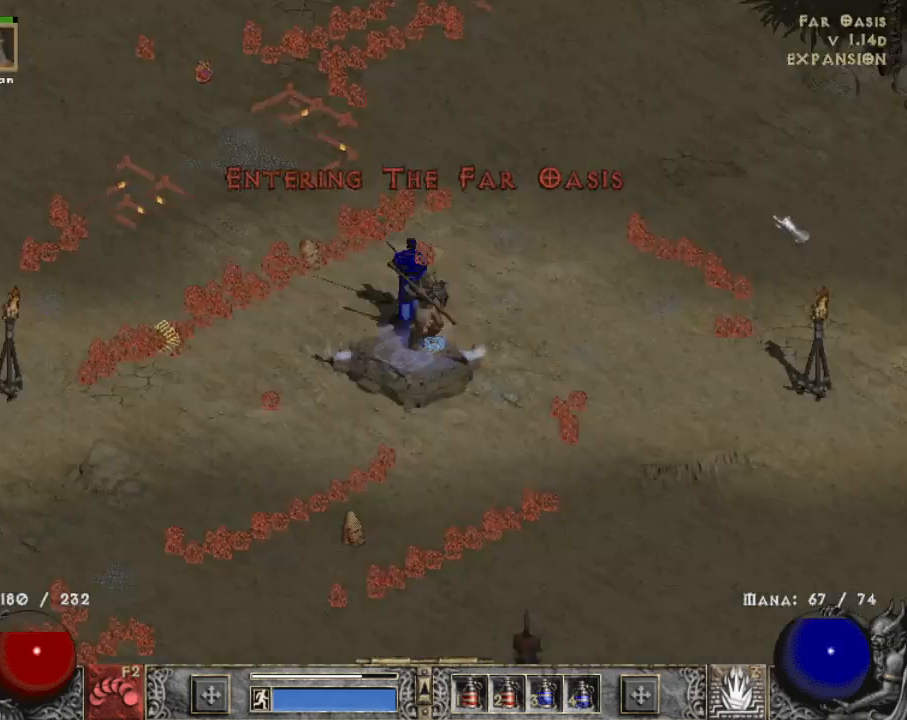
{"keys": ["tab"], "mouse": ["left"], "events": [[50, "tab", "down"], [100, "mouse_left", "up"], [200, "mouse_left", "down"], [200, "tab", "up"], [284, "mouse_left", "up"], [384, "mouse_left", "down"], [417, "tab", "down"]]}
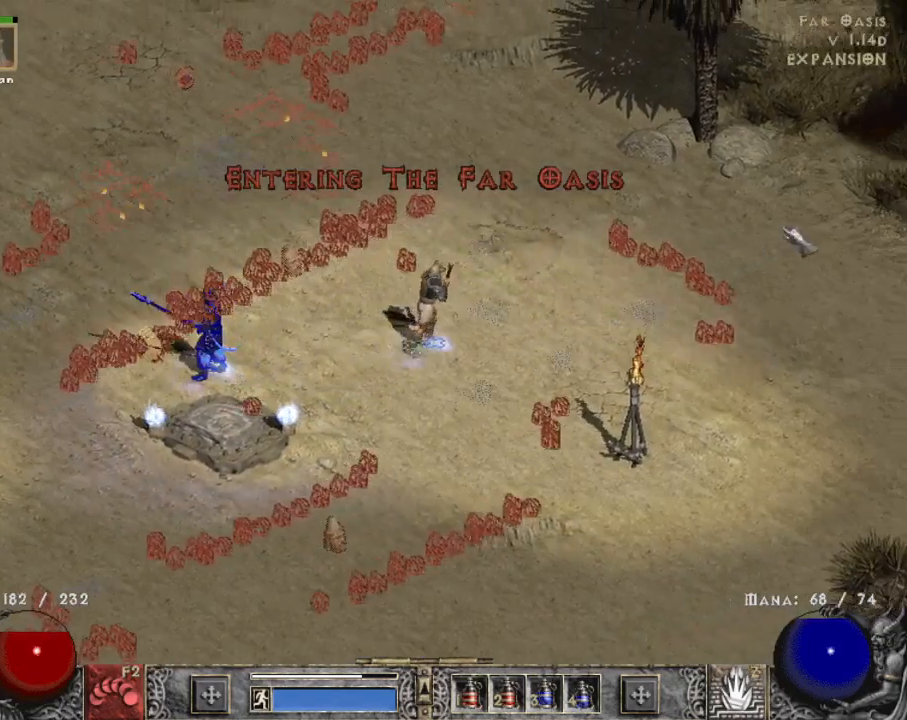
{"keys": [], "mouse": ["left"], "events": [[17, "mouse_left", "up"], [67, "tab", "up"], [117, "mouse_left", "down"], [250, "mouse_left", "up"], [400, "mouse_left", "down"]]}
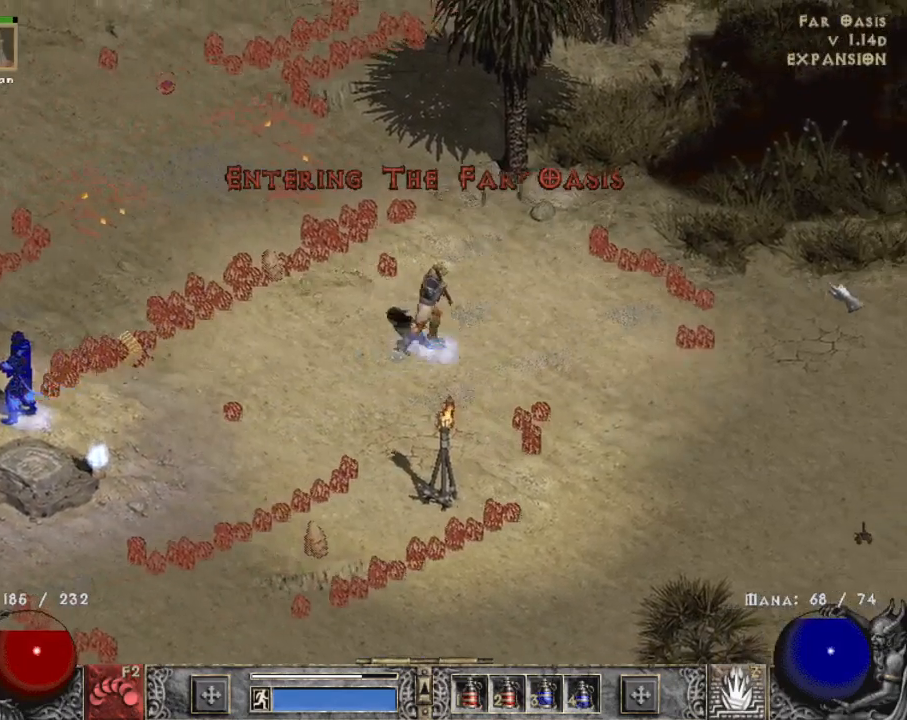
{"keys": [], "mouse": [], "events": [[34, "mouse_left", "up"], [117, "mouse_left", "down"], [267, "mouse_left", "up"], [367, "mouse_left", "down"], [467, "mouse_left", "up"]]}
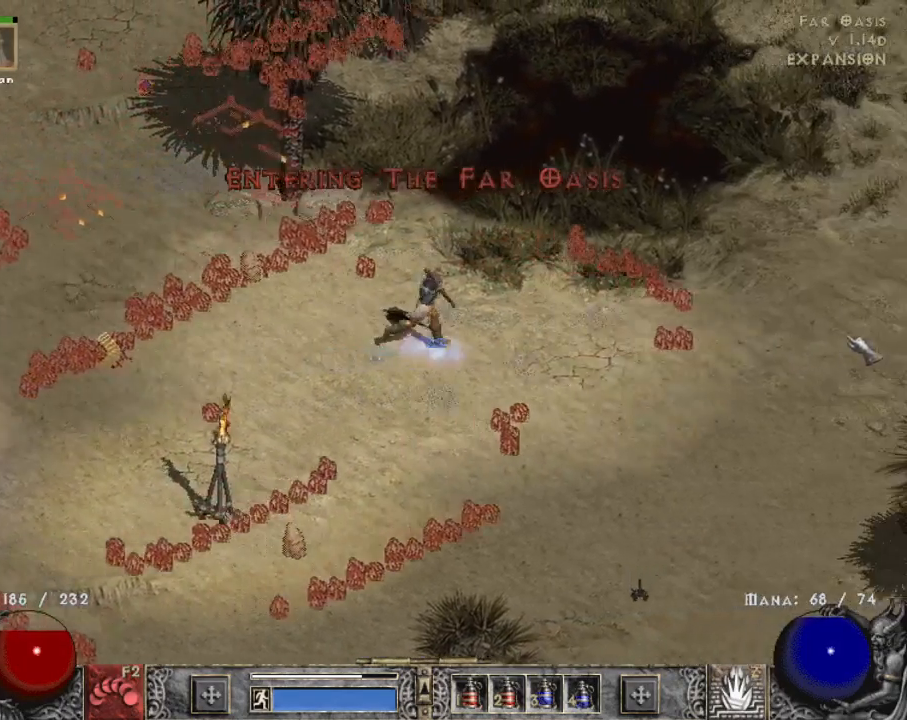
{"keys": [], "mouse": [], "events": [[100, "mouse_left", "down"], [234, "mouse_left", "up"], [350, "mouse_left", "down"], [484, "mouse_left", "up"]]}
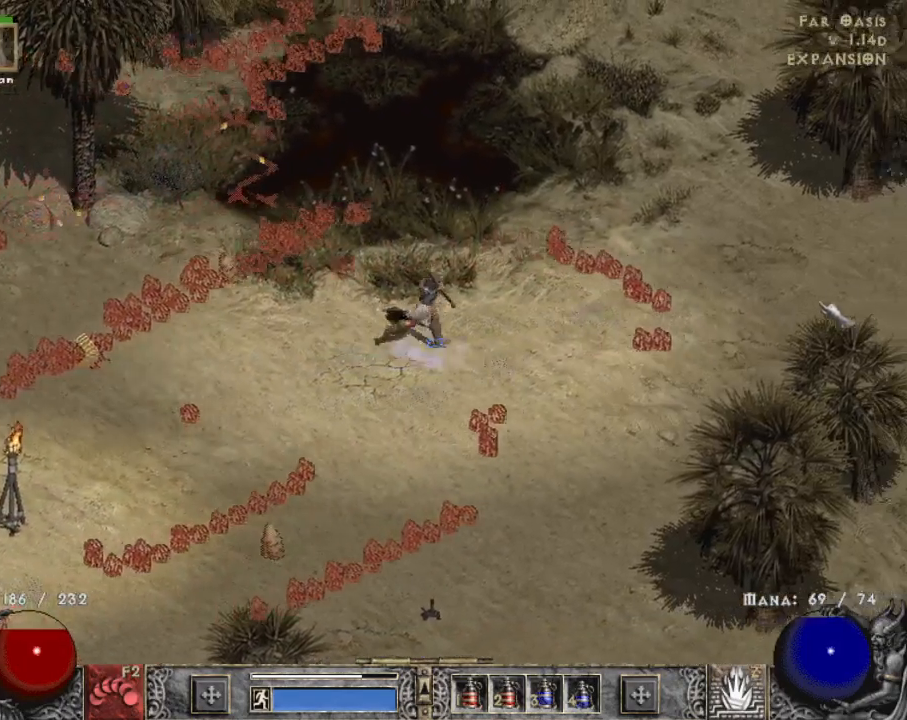
{"keys": [], "mouse": [], "events": [[84, "mouse_left", "down"], [234, "mouse_left", "up"], [317, "mouse_left", "down"], [450, "mouse_left", "up"]]}
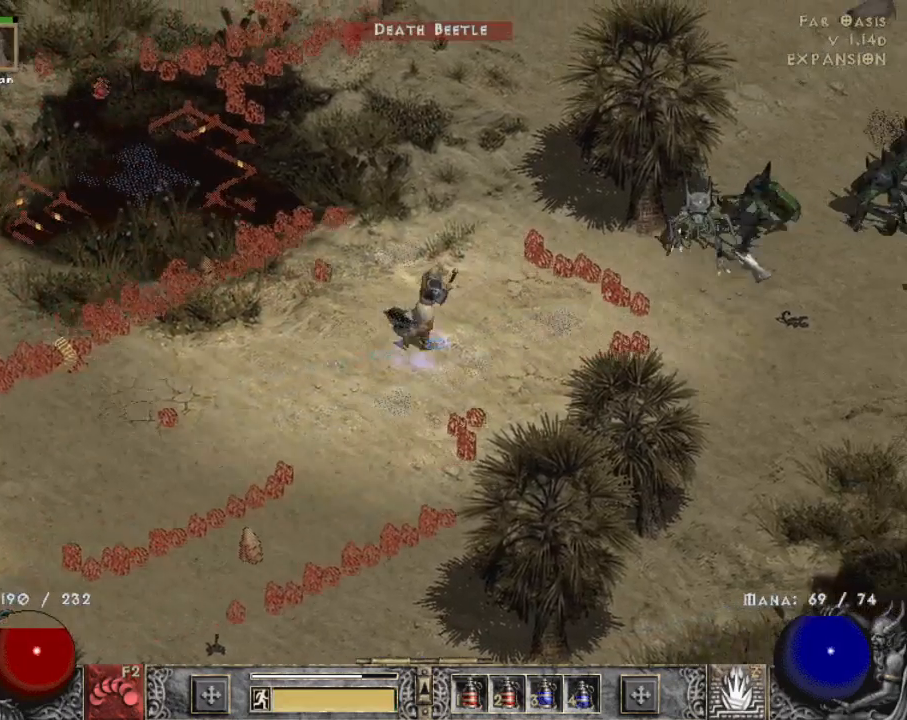
{"keys": [], "mouse": [], "events": [[50, "z", "down"], [150, "mouse_right", "down"], [234, "mouse_right", "up"], [234, "z", "up"]]}